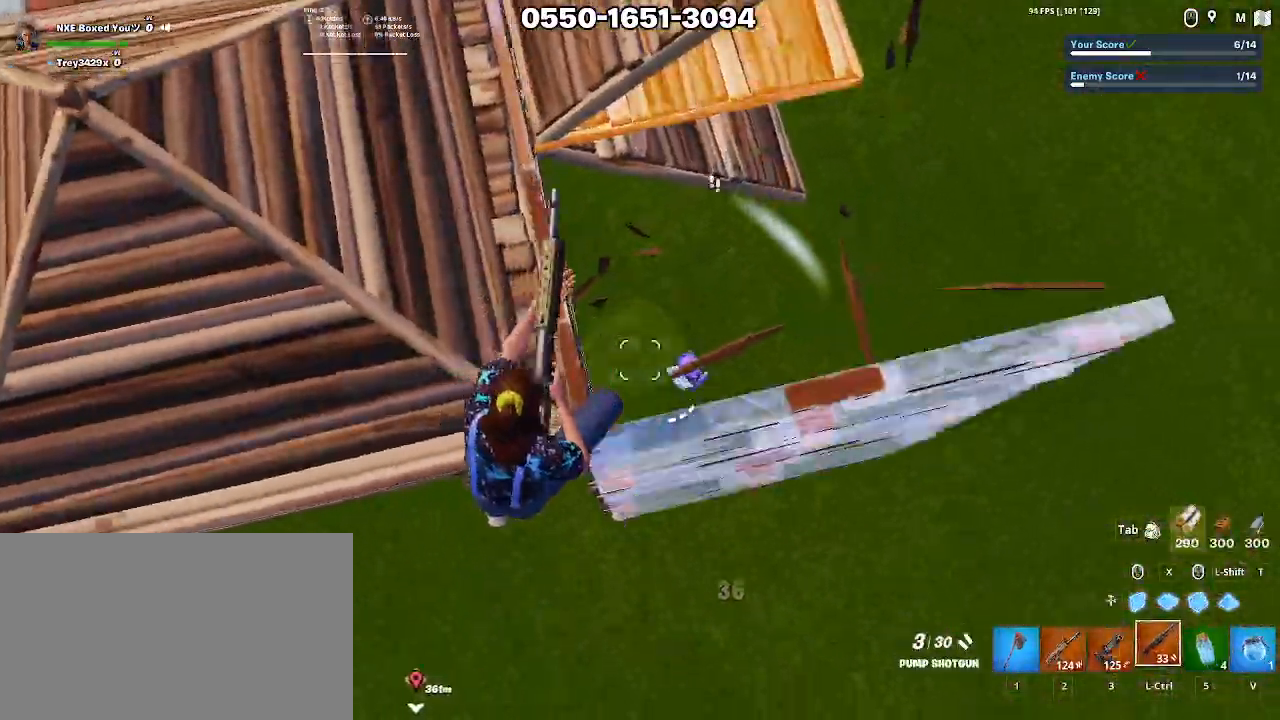
Gameplay with keyboard and mouse; each line is a JSON object with the keys and mouse buttons held at the frame after it. "events" lists presses ("down") and releases ("up") of "1", "2", "3", "4", "5", "a", "alt", "c", "caps_lock", "ctrl", "d", "e", "f", "g", "q", "r", "s", "shift", "space", "t", "tab", "v", "w", "x", "z", "mouse_left", "mouse_wheel" and "mouse_right" between this image and that frame as [ms after this image, input, new state], when the widget could be followed in between. "mouse_left", "mouse_wheel", "mouse_right" = the "left", "wheel", "right" buttons of the "mouse" list. No other keys are recorded. "wheel" means that the mouse wheel is clicked or scrolled. Not read: mouse_move.
{"keys": ["w"], "mouse": [], "events": [[117, "mouse_left", "down"], [217, "ctrl", "down"], [217, "mouse_left", "up"], [267, "1", "down"], [267, "ctrl", "up"], [300, "1", "up"], [350, "ctrl", "down"], [400, "1", "down"], [400, "ctrl", "up"], [450, "1", "up"]]}
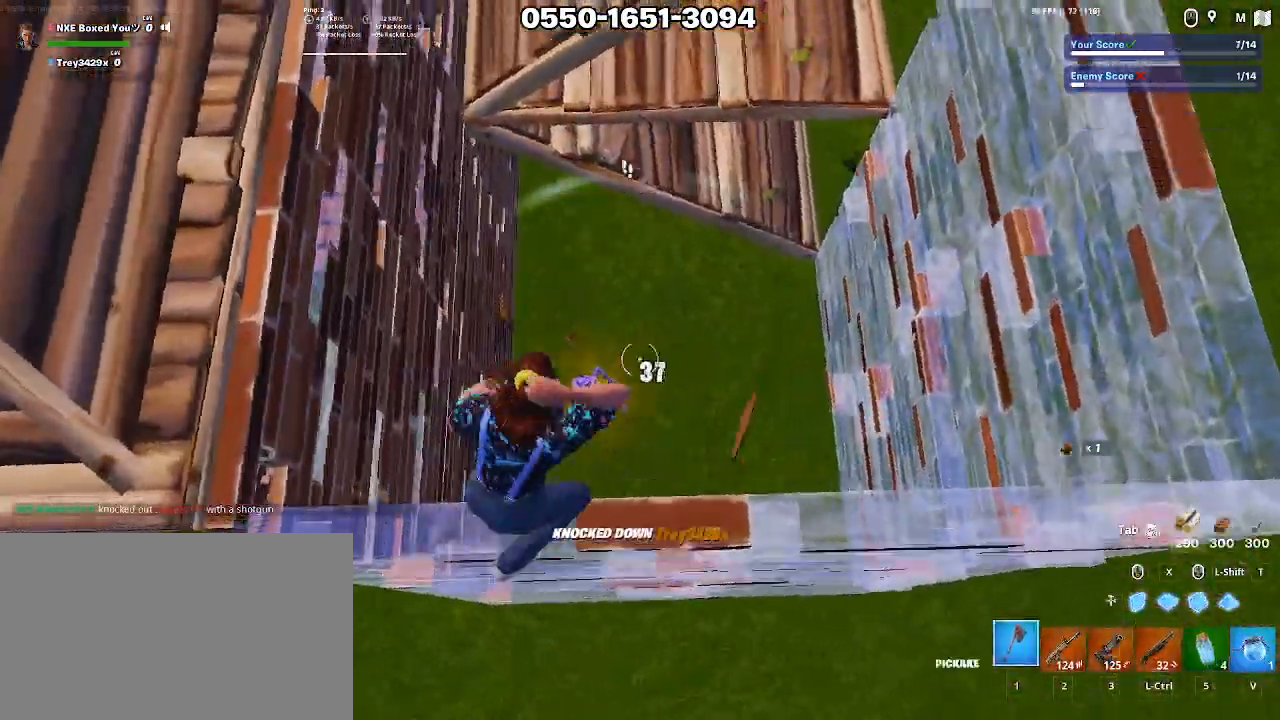
{"keys": ["1", "ctrl", "w"], "mouse": [], "events": [[183, "ctrl", "down"], [233, "1", "down"], [233, "ctrl", "up"], [267, "1", "up"], [267, "w", "up"], [317, "ctrl", "down"], [317, "w", "down"], [367, "1", "down"], [367, "ctrl", "up"], [417, "1", "up"], [467, "1", "down"], [467, "ctrl", "down"]]}
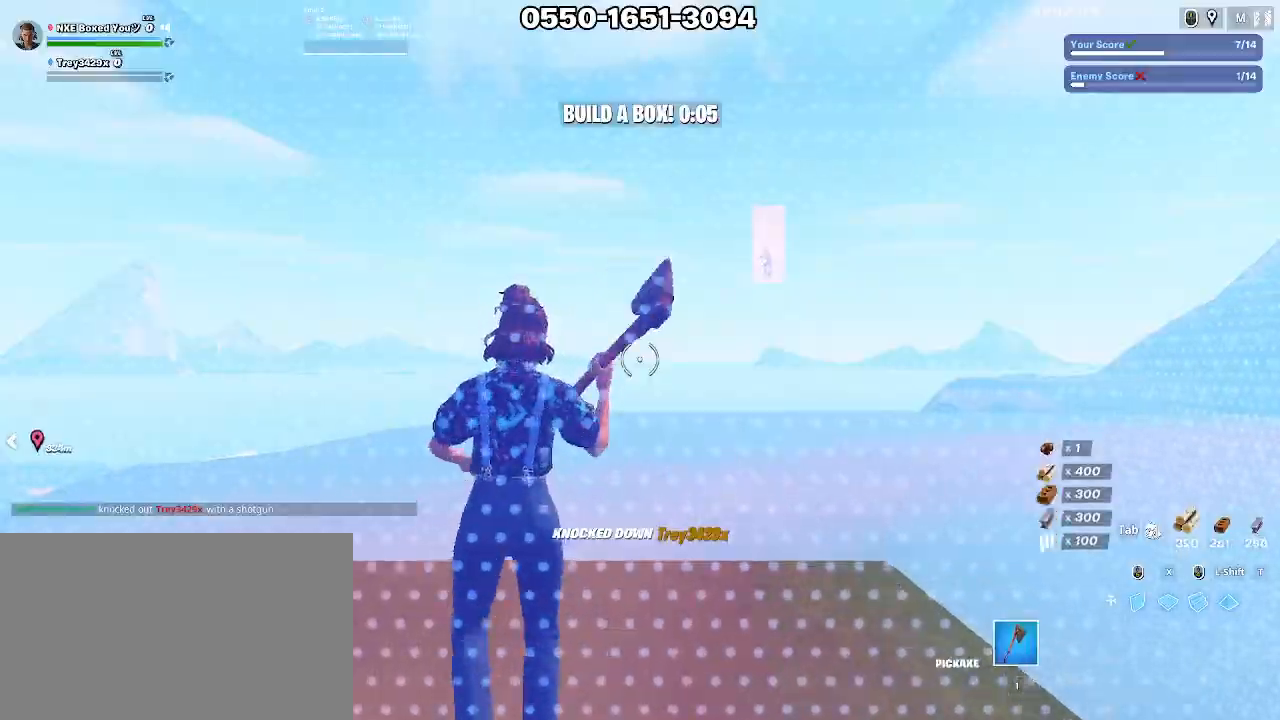
{"keys": ["s"], "mouse": [], "events": [[17, "1", "up"], [17, "ctrl", "up"], [100, "1", "down"], [100, "ctrl", "down"], [150, "1", "up"], [150, "ctrl", "up"], [200, "ctrl", "down"], [250, "ctrl", "up"], [250, "w", "up"], [333, "d", "down"], [433, "s", "down"], [483, "d", "up"]]}
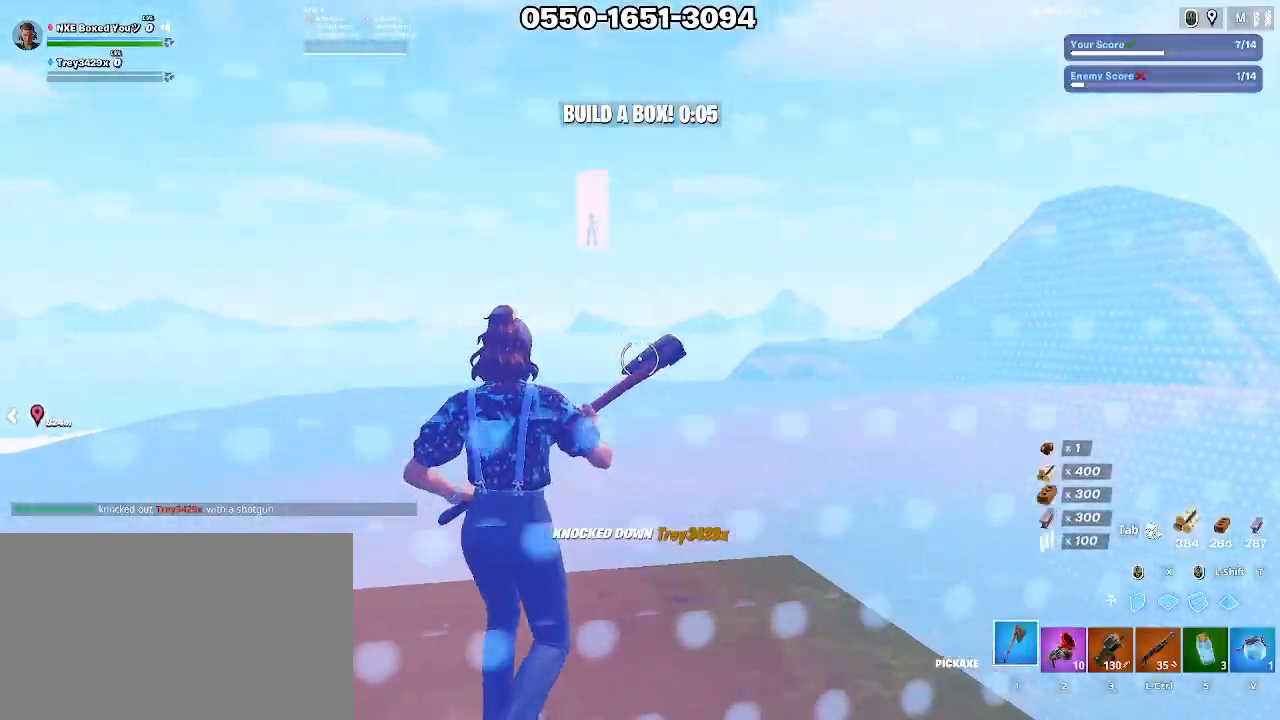
{"keys": ["d"], "mouse": [], "events": [[67, "space", "down"], [167, "a", "down"], [217, "d", "down"], [217, "space", "up"], [267, "a", "up"], [267, "mouse_left", "down"], [267, "s", "up"], [400, "mouse_left", "up"]]}
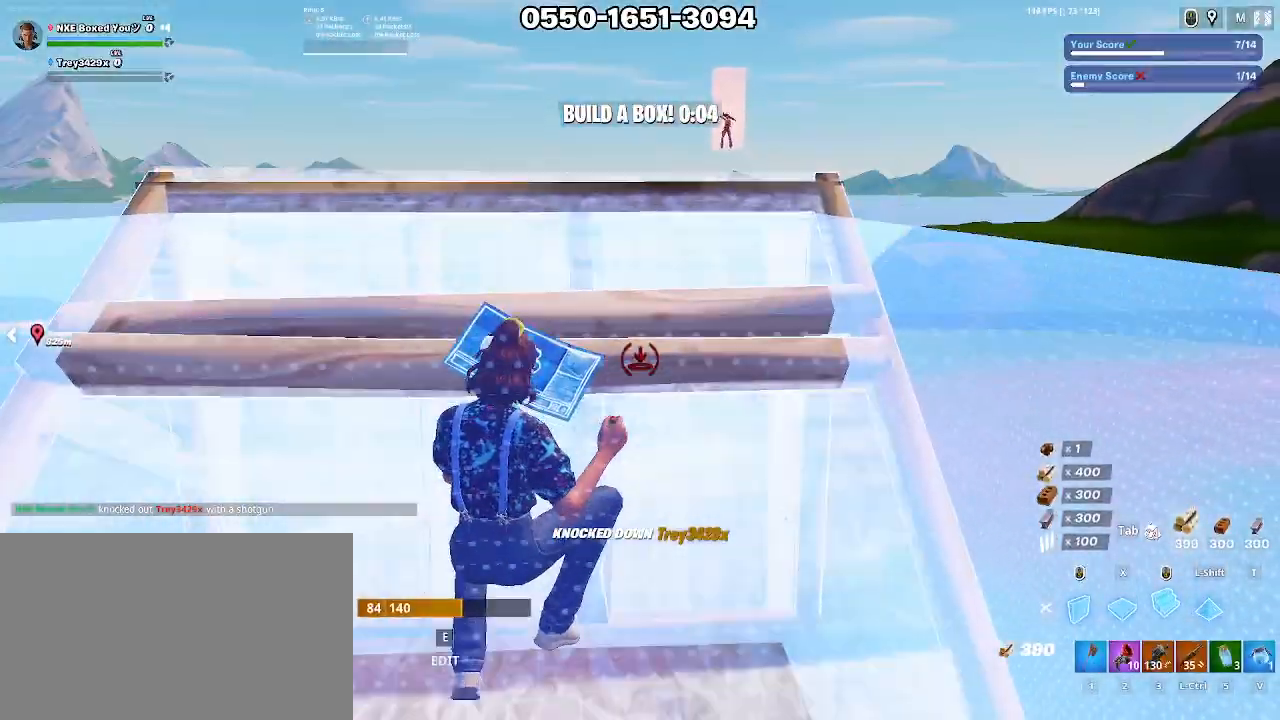
{"keys": [], "mouse": [], "events": [[33, "1", "down"], [133, "d", "up"], [183, "1", "up"]]}
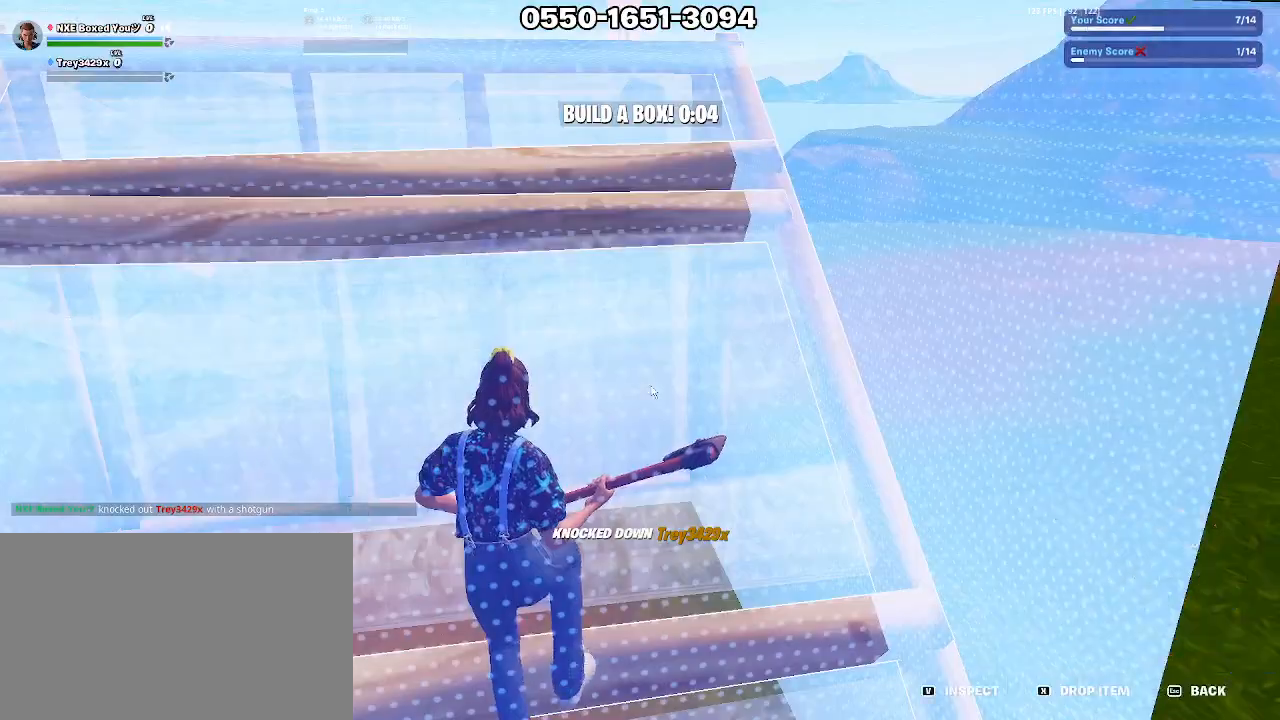
{"keys": [], "mouse": ["left"], "events": [[17, "tab", "down"], [50, "tab", "up"], [433, "mouse_left", "down"]]}
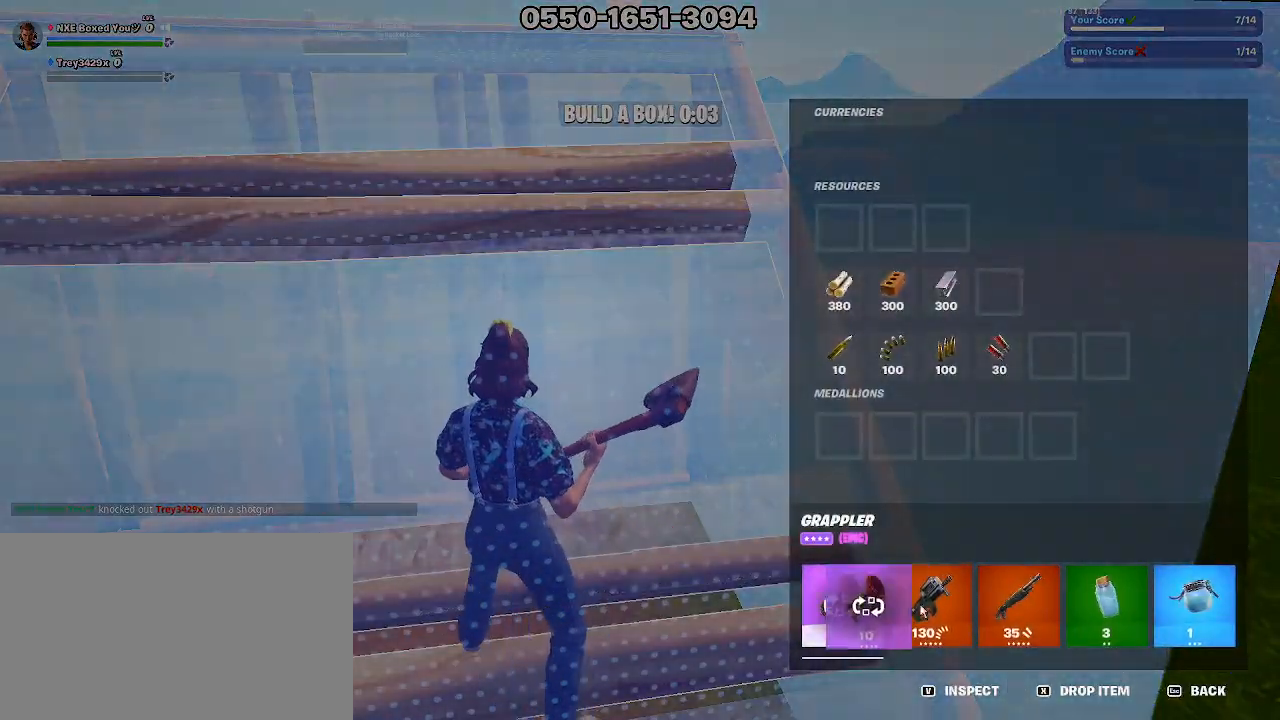
{"keys": ["d"], "mouse": [], "events": [[117, "mouse_left", "up"], [167, "tab", "down"], [267, "tab", "up"], [400, "d", "down"]]}
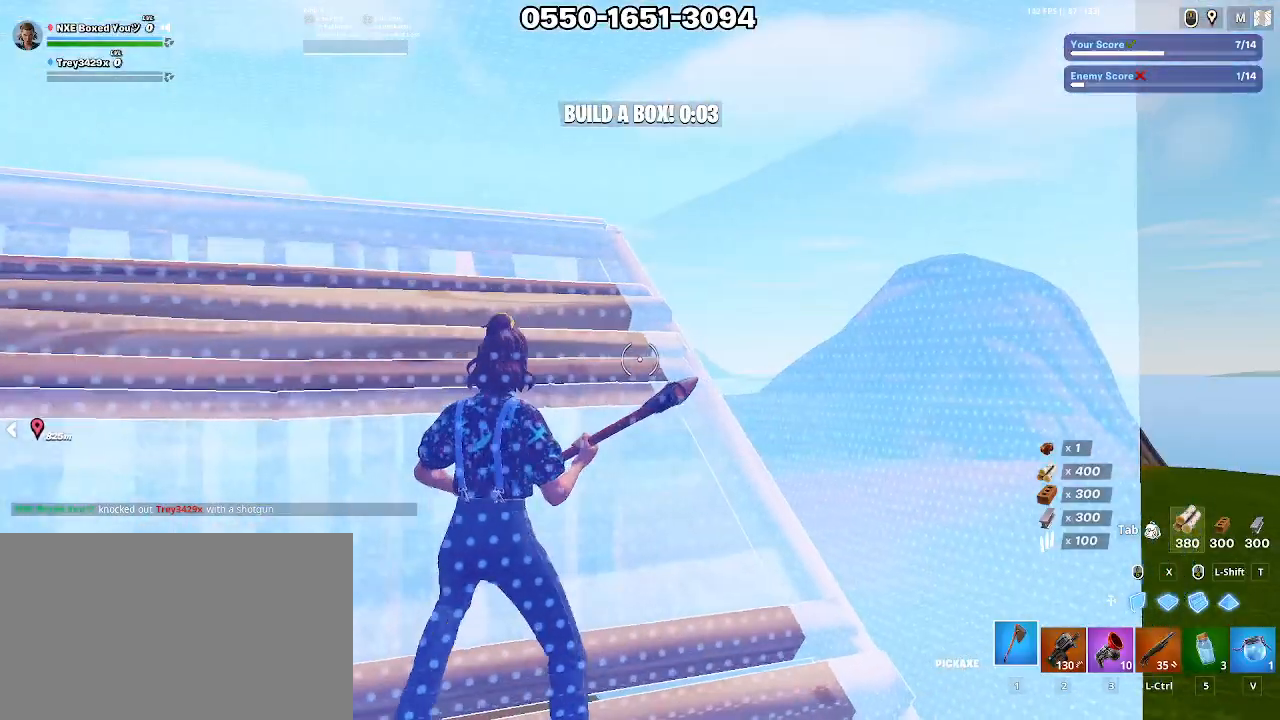
{"keys": [], "mouse": [], "events": [[467, "d", "up"]]}
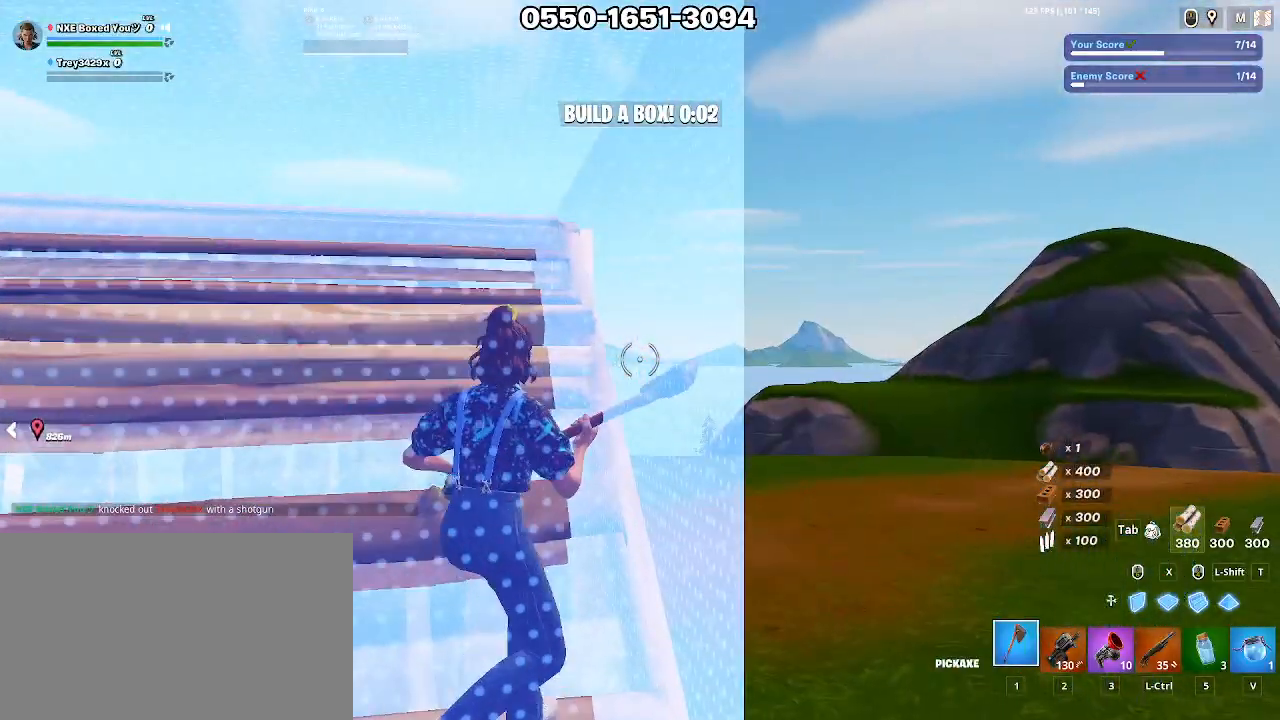
{"keys": [], "mouse": [], "events": [[100, "ctrl", "down"], [150, "ctrl", "up"], [333, "3", "down"], [433, "3", "up"]]}
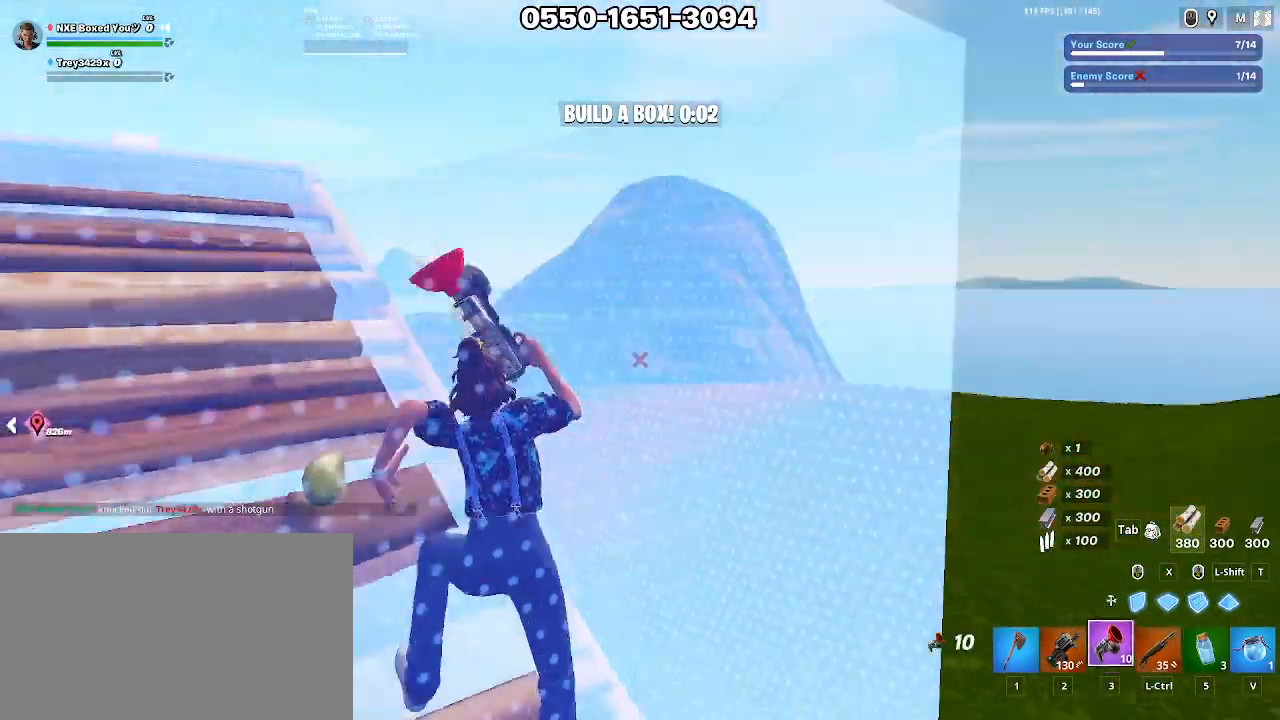
{"keys": ["s"], "mouse": [], "events": [[167, "s", "down"]]}
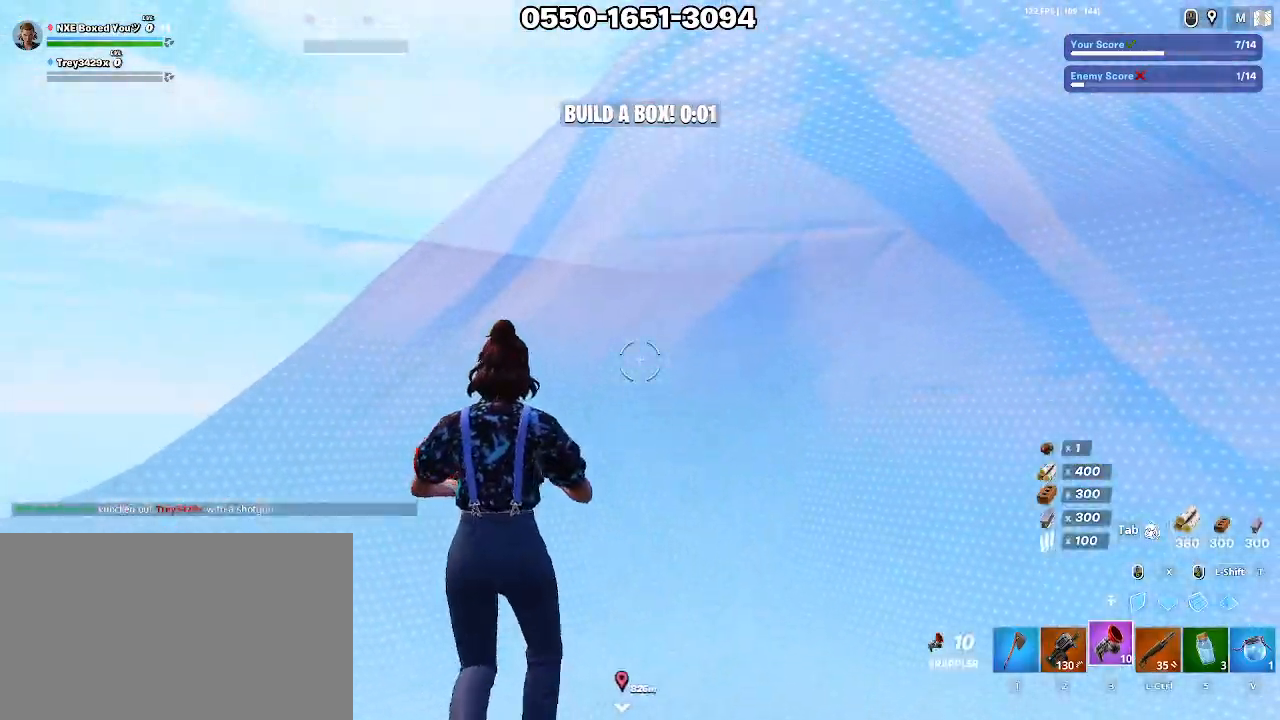
{"keys": [], "mouse": [], "events": [[100, "s", "up"]]}
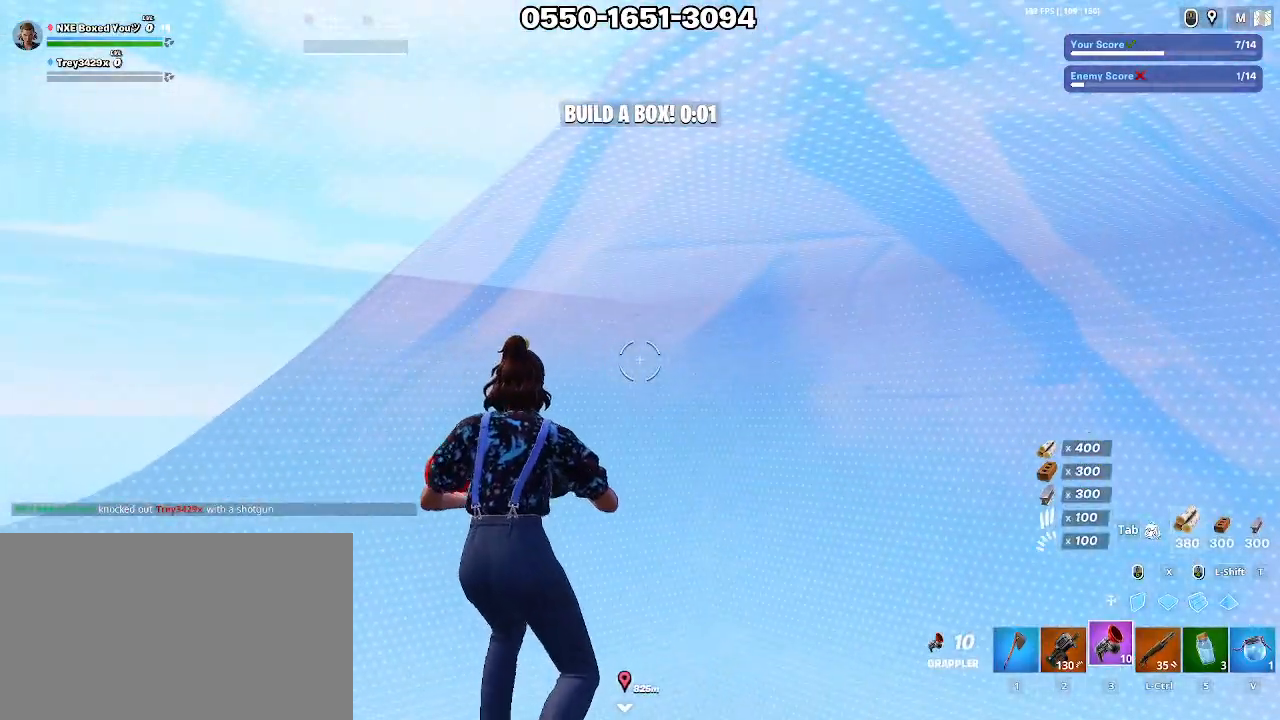
{"keys": [], "mouse": [], "events": [[433, "mouse_left", "down"], [483, "mouse_left", "up"]]}
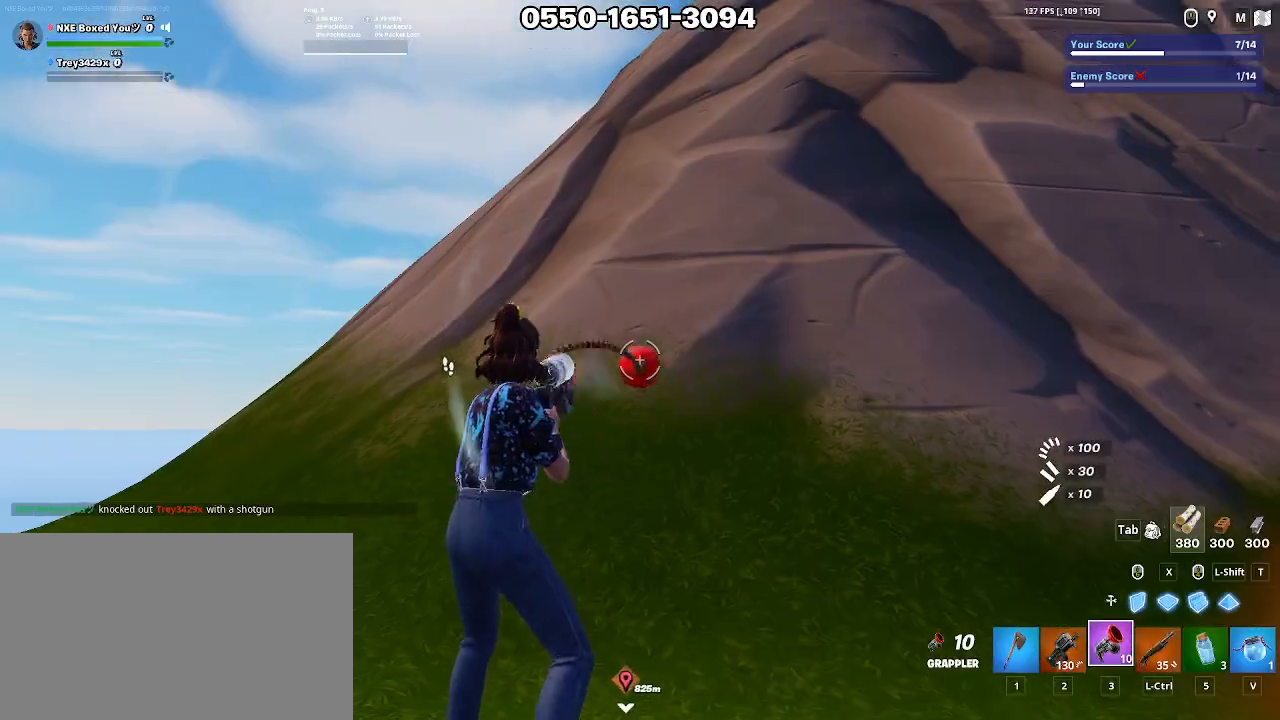
{"keys": ["ctrl"], "mouse": [], "events": [[483, "ctrl", "down"]]}
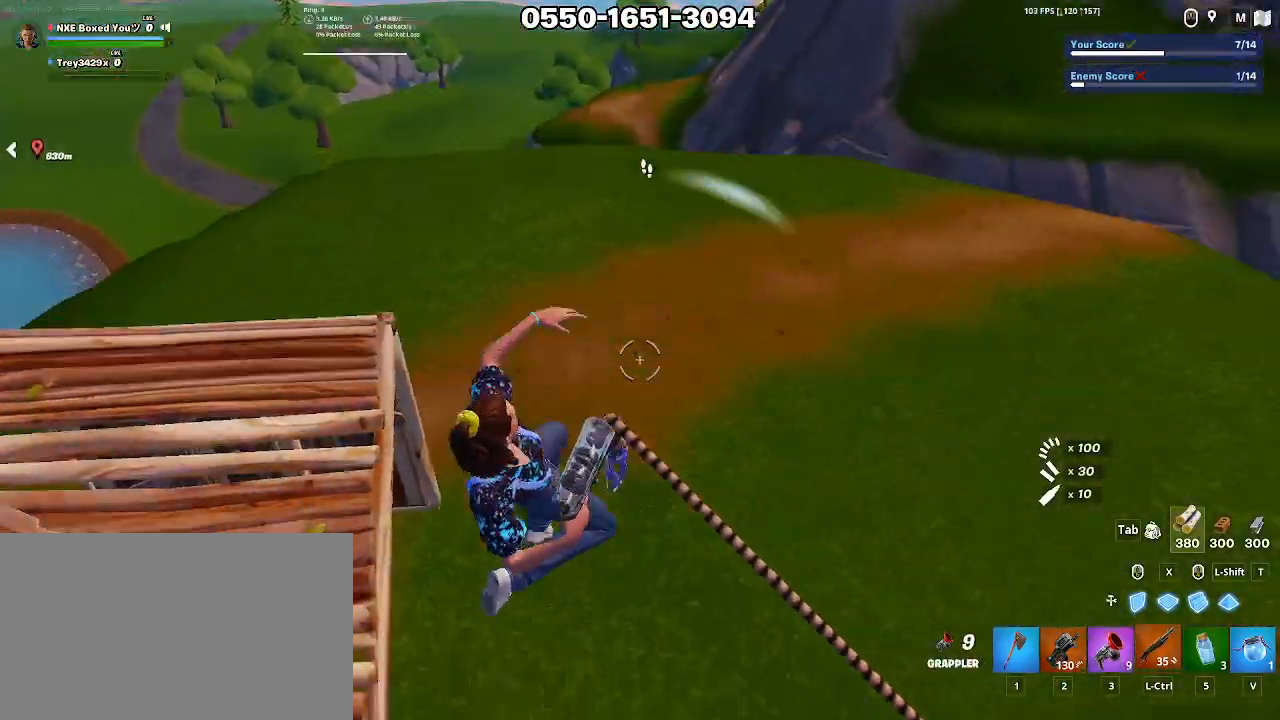
{"keys": [], "mouse": ["left"], "events": [[100, "ctrl", "up"], [500, "mouse_left", "down"]]}
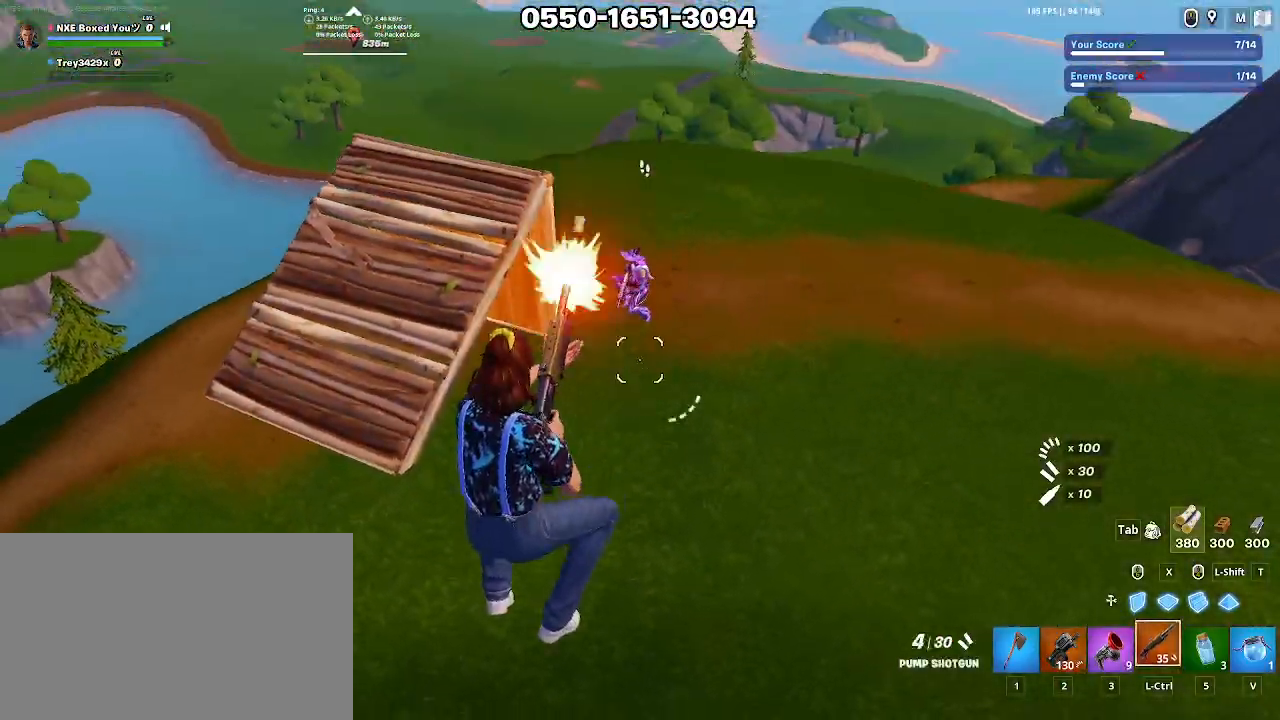
{"keys": [], "mouse": [], "events": [[150, "2", "down"], [150, "mouse_left", "up"], [250, "2", "up"]]}
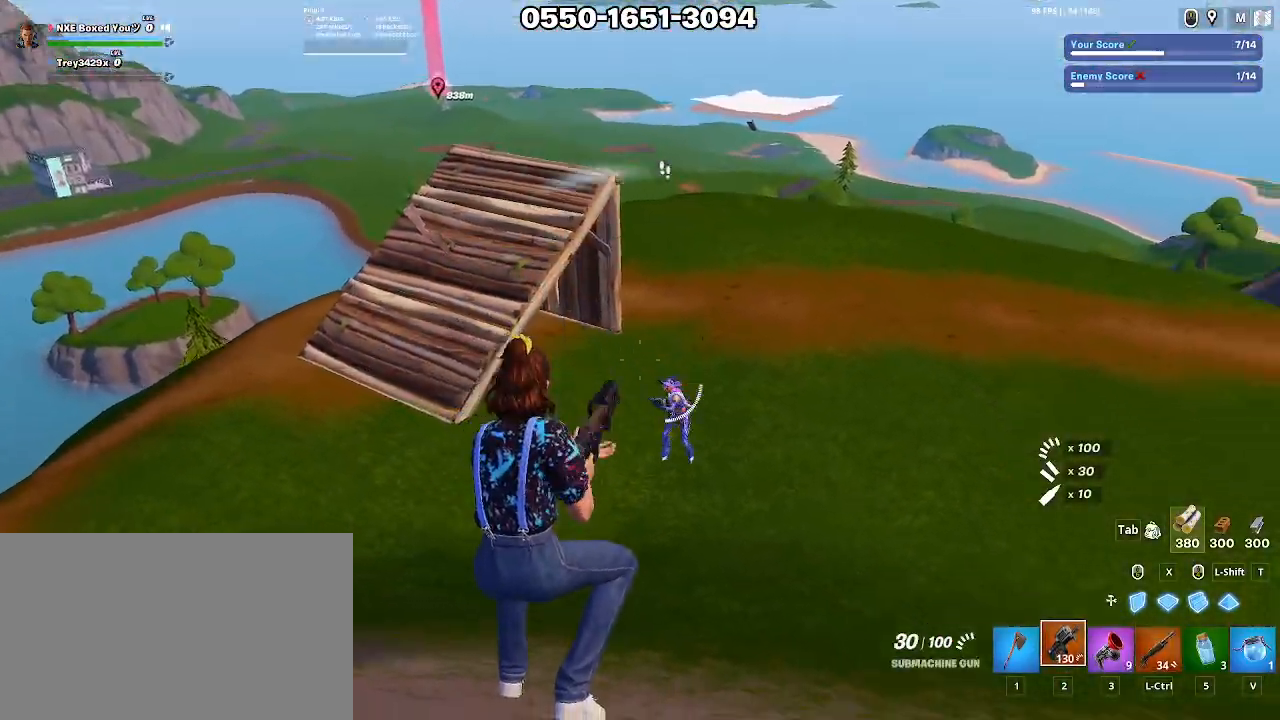
{"keys": ["a", "alt"], "mouse": ["left", "right"]}
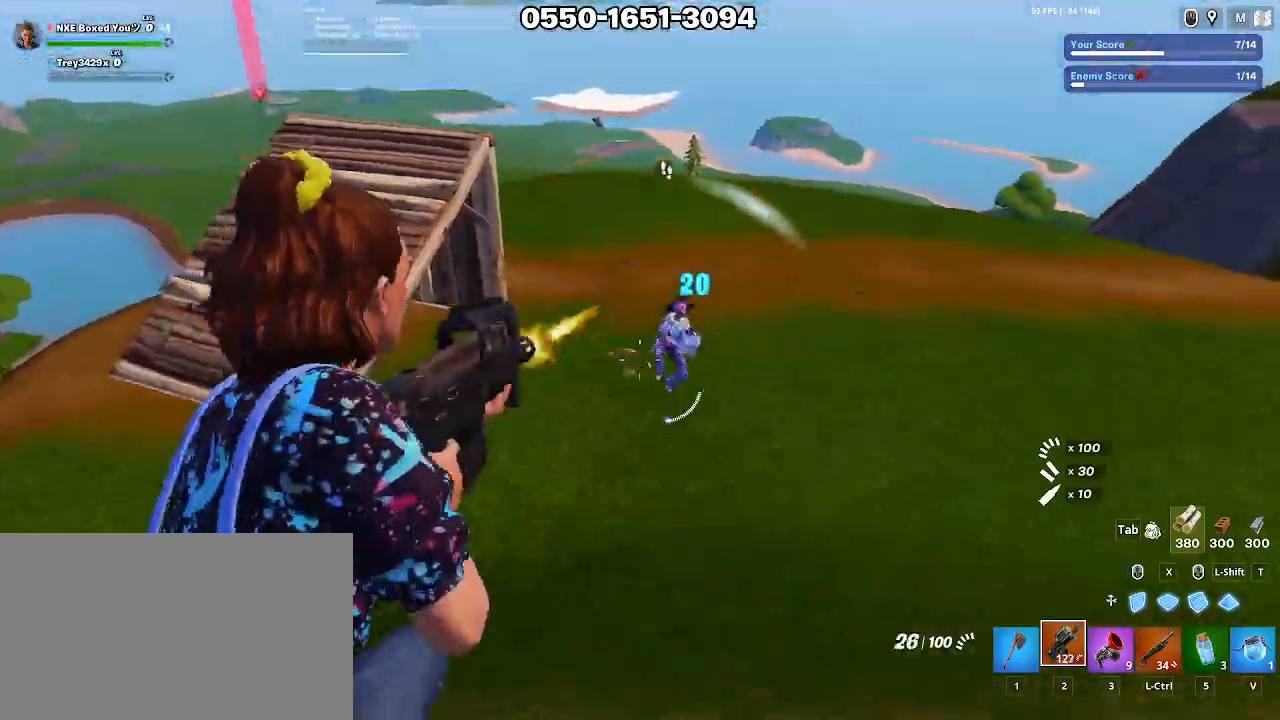
{"keys": ["d"], "mouse": ["left"]}
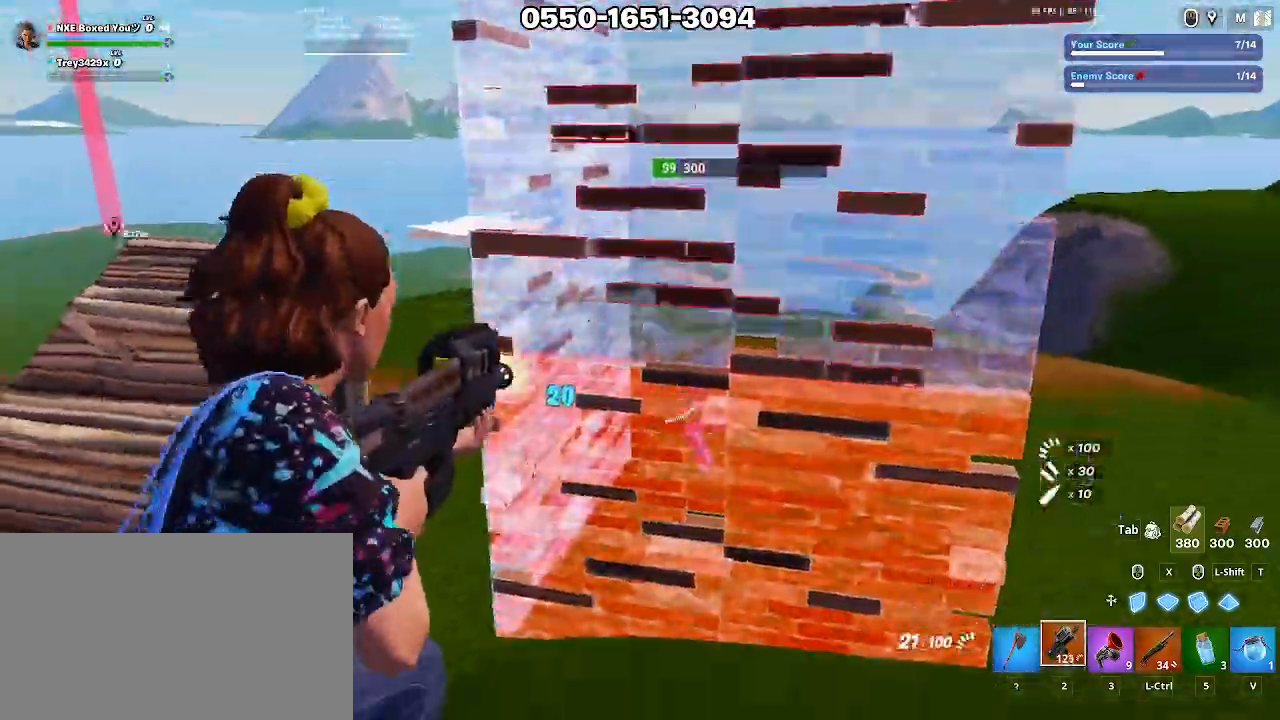
{"keys": ["w"], "mouse": ["left"], "events": [[50, "a", "down"], [50, "mouse_left", "up"], [100, "space", "down"], [100, "w", "down"], [150, "d", "up"], [150, "space", "up"], [250, "x", "down"], [317, "mouse_left", "down"], [383, "a", "up"], [383, "x", "up"]]}
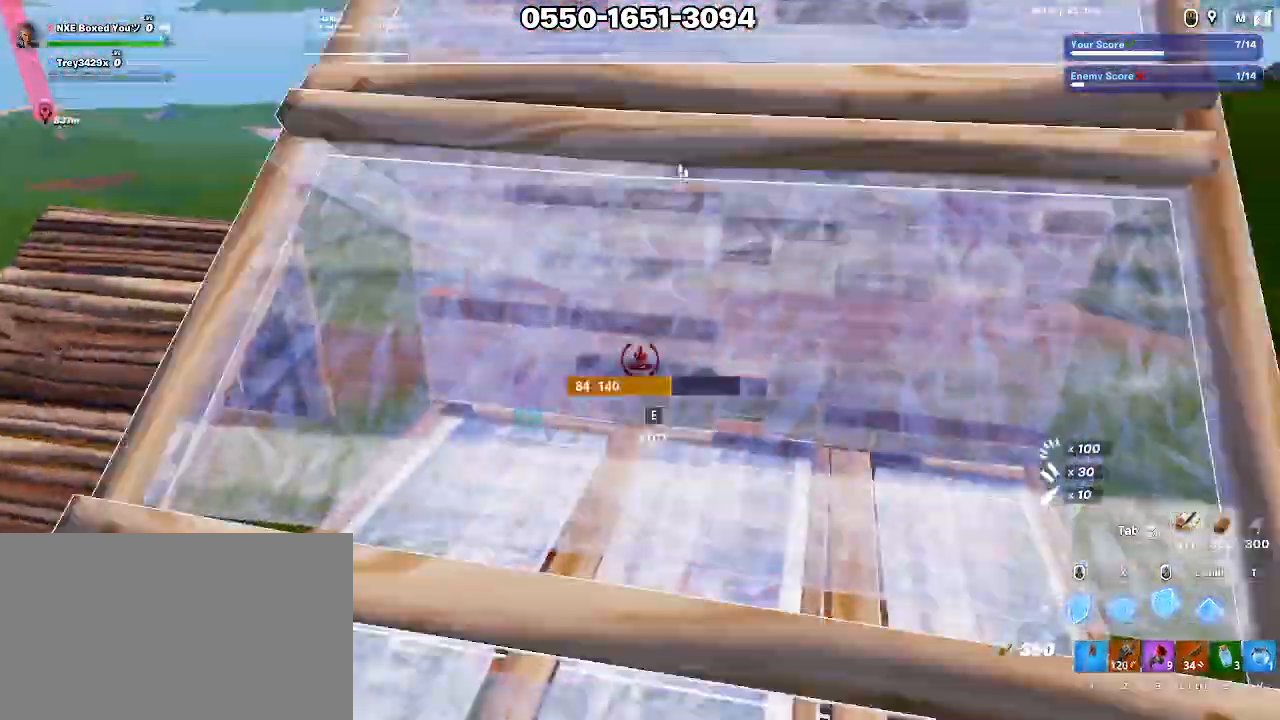
{"keys": ["d", "w"], "mouse": [], "events": [[33, "ctrl", "down"], [83, "mouse_left", "up"], [117, "1", "down"], [117, "ctrl", "up"], [167, "1", "up"], [250, "ctrl", "down"], [300, "ctrl", "up"], [450, "d", "down"]]}
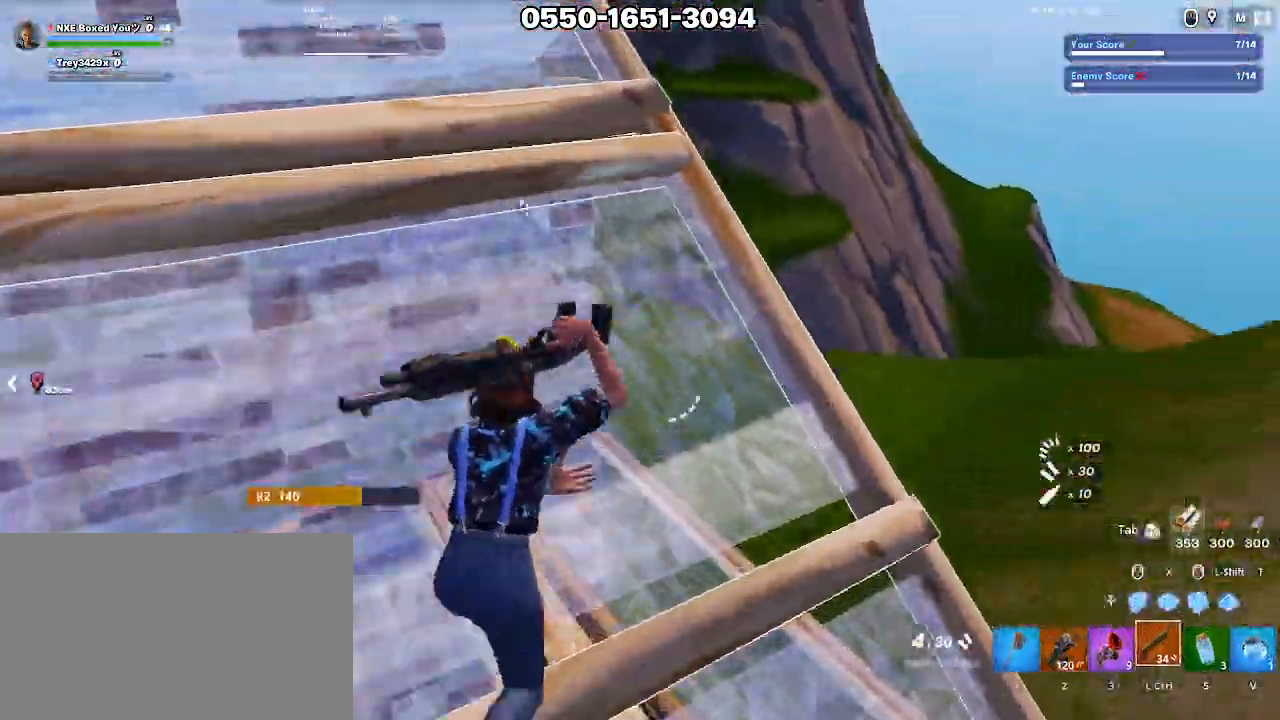
{"keys": ["a", "alt", "s"], "mouse": [], "events": [[33, "w", "up"], [133, "ctrl", "down"], [233, "ctrl", "up"], [283, "alt", "down"], [367, "alt", "up"], [367, "d", "up"], [417, "s", "down"], [467, "a", "down"], [467, "alt", "down"]]}
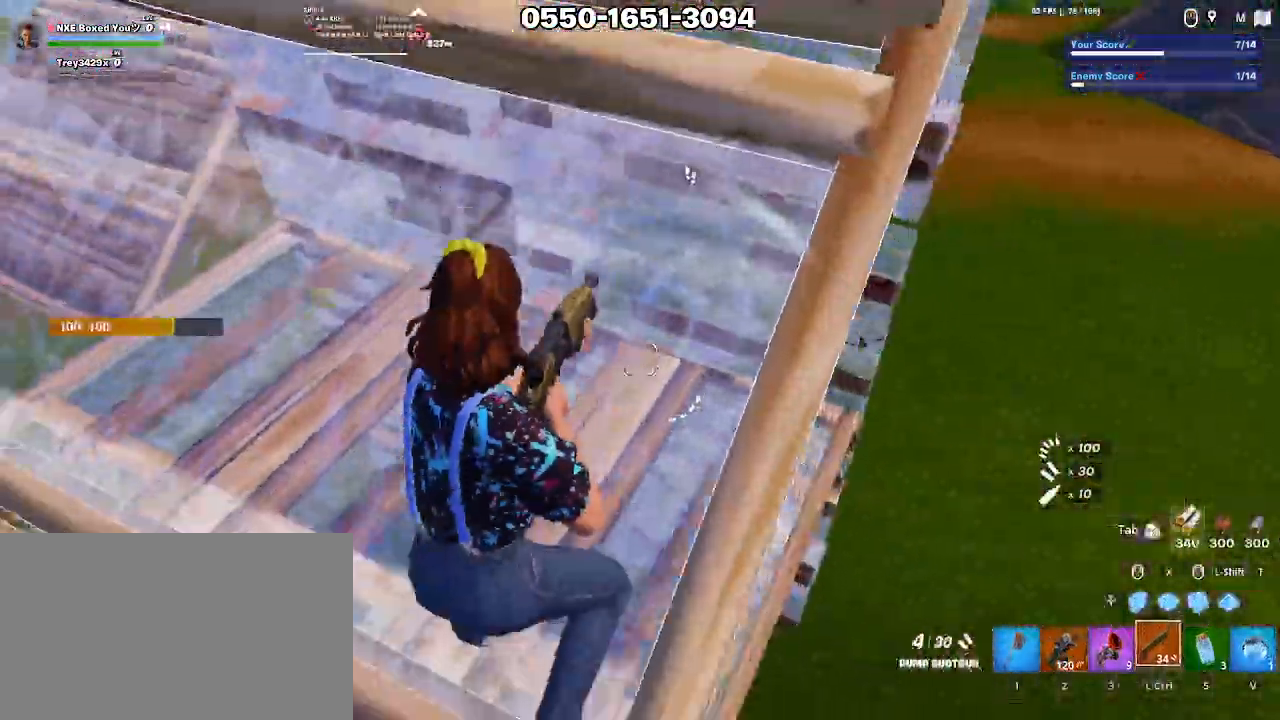
{"keys": ["d"], "mouse": ["left"], "events": [[100, "a", "up"], [100, "alt", "up"], [100, "d", "down"], [200, "s", "up"], [250, "x", "down"], [283, "mouse_left", "down"], [383, "x", "up"]]}
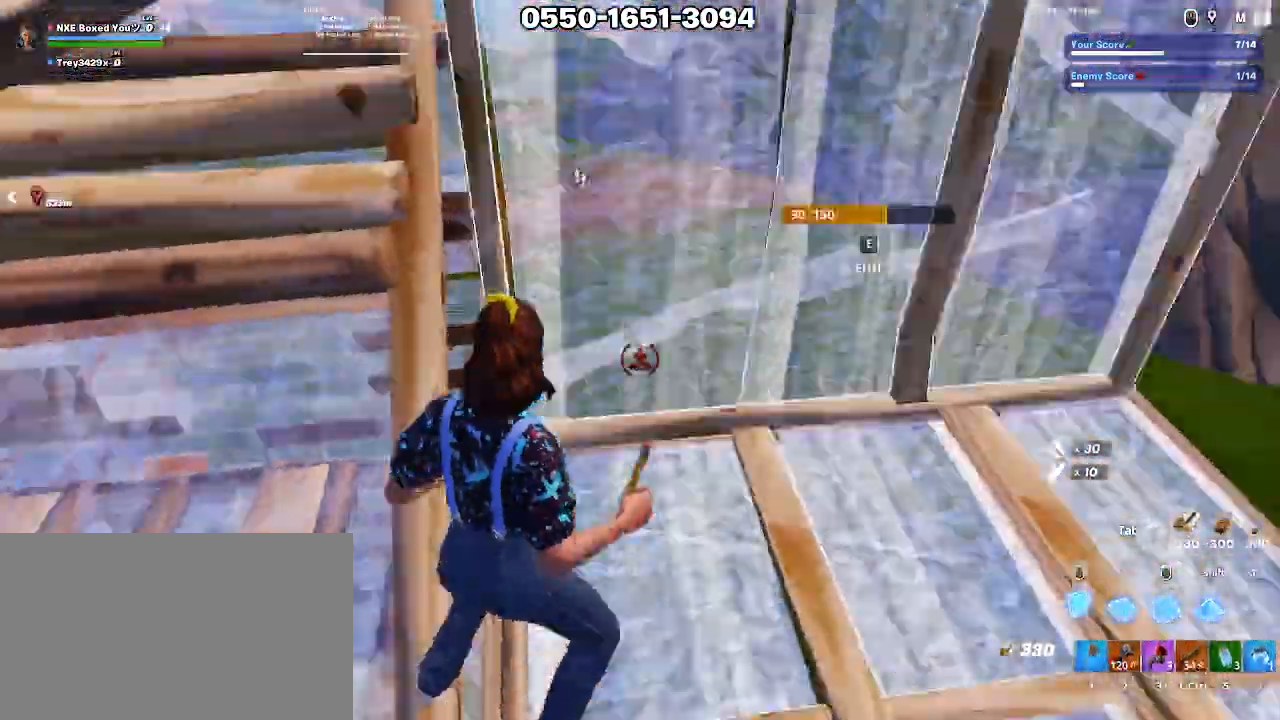
{"keys": ["a", "w"], "mouse": [], "events": [[117, "ctrl", "down"], [167, "d", "up"], [167, "mouse_left", "up"], [217, "ctrl", "up"], [217, "w", "down"], [250, "e", "down"], [300, "mouse_left", "down"], [350, "e", "up"], [400, "a", "down"], [450, "mouse_left", "up"]]}
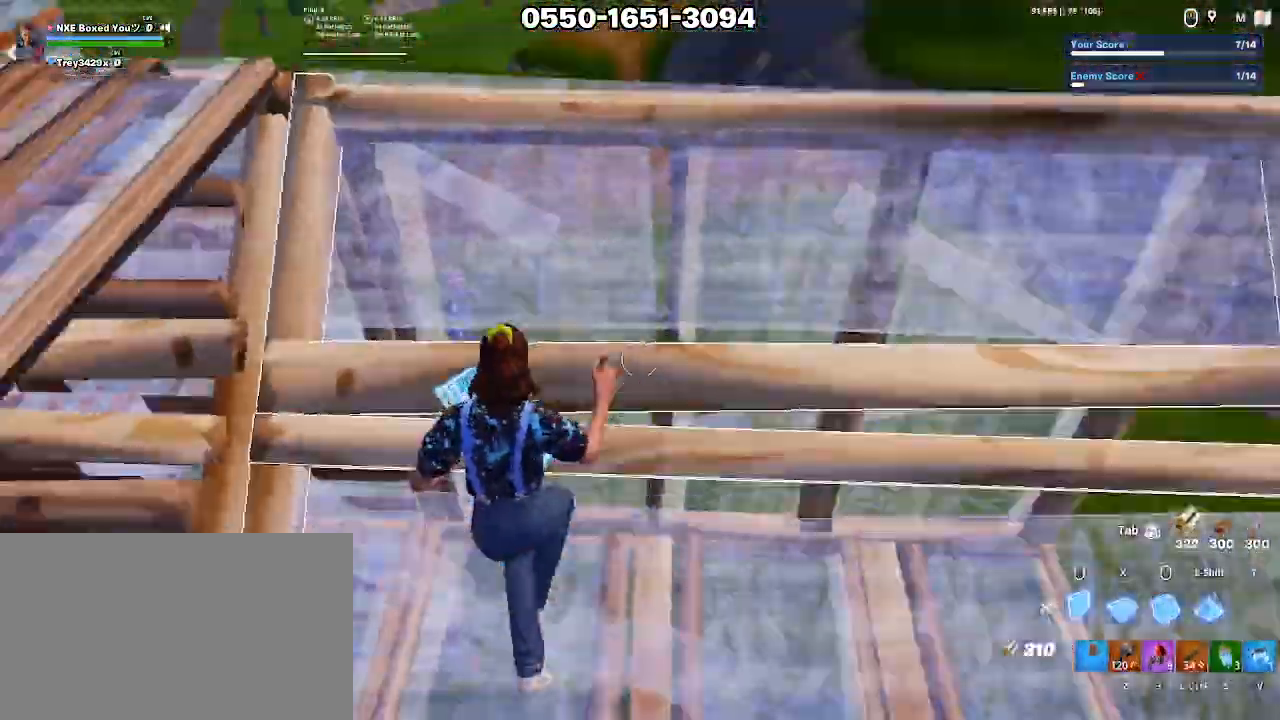
{"keys": ["a", "w"], "mouse": ["left"], "events": [[33, "mouse_left", "down"], [133, "mouse_left", "up"], [183, "e", "down"], [233, "a", "up"], [233, "mouse_left", "down"], [317, "e", "up"], [317, "mouse_left", "up"], [317, "x", "down"], [367, "mouse_left", "down"], [417, "x", "up"], [467, "a", "down"]]}
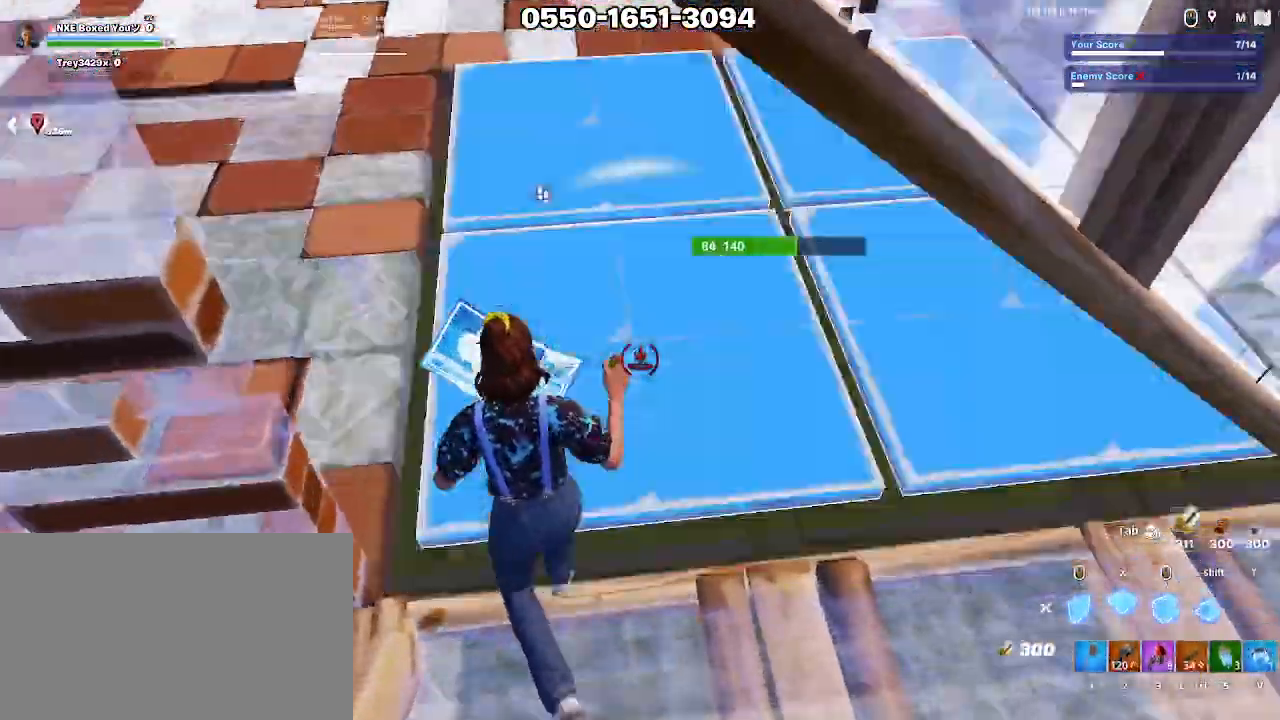
{"keys": ["w"], "mouse": [], "events": [[17, "a", "up"], [17, "e", "down"], [83, "e", "up"], [150, "mouse_left", "up"], [200, "mouse_left", "down"], [283, "mouse_left", "up"], [350, "e", "down"], [400, "mouse_left", "down"], [483, "e", "up"], [483, "mouse_left", "up"]]}
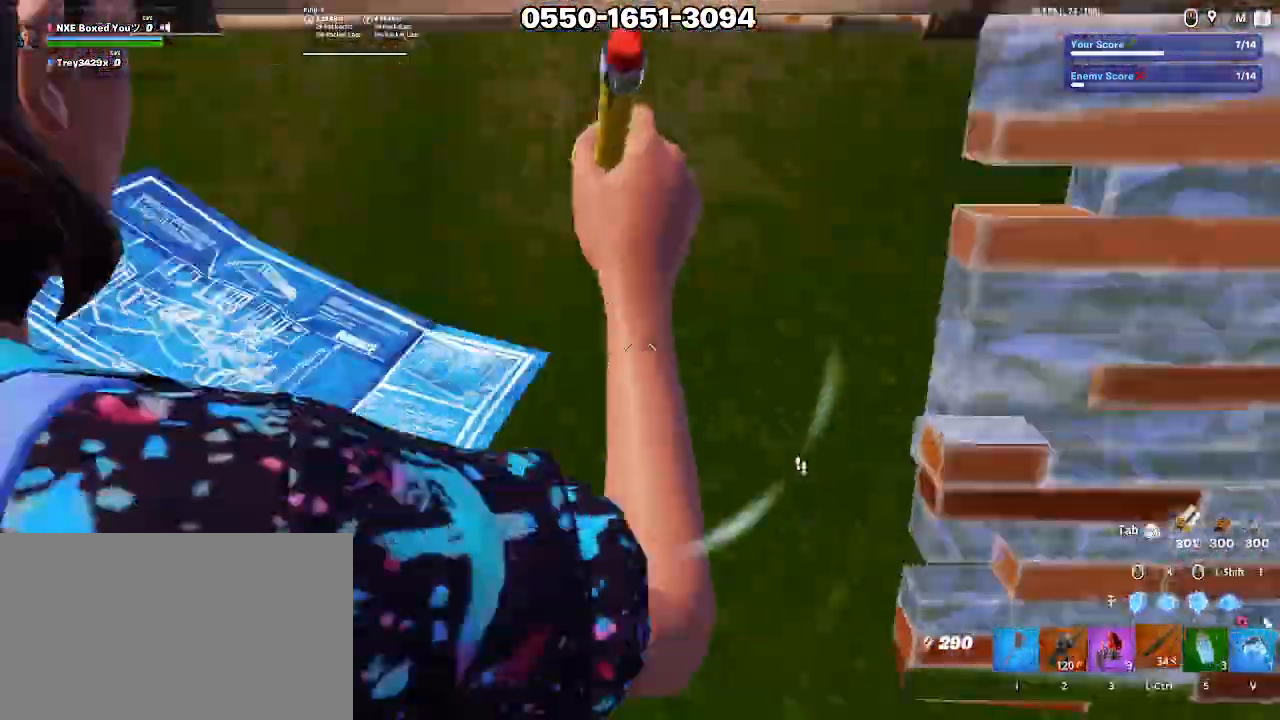
{"keys": ["d"], "mouse": [], "events": [[17, "ctrl", "down"], [117, "a", "down"], [117, "ctrl", "up"], [117, "w", "up"], [217, "a", "up"], [300, "s", "down"], [350, "d", "down"], [350, "s", "up"]]}
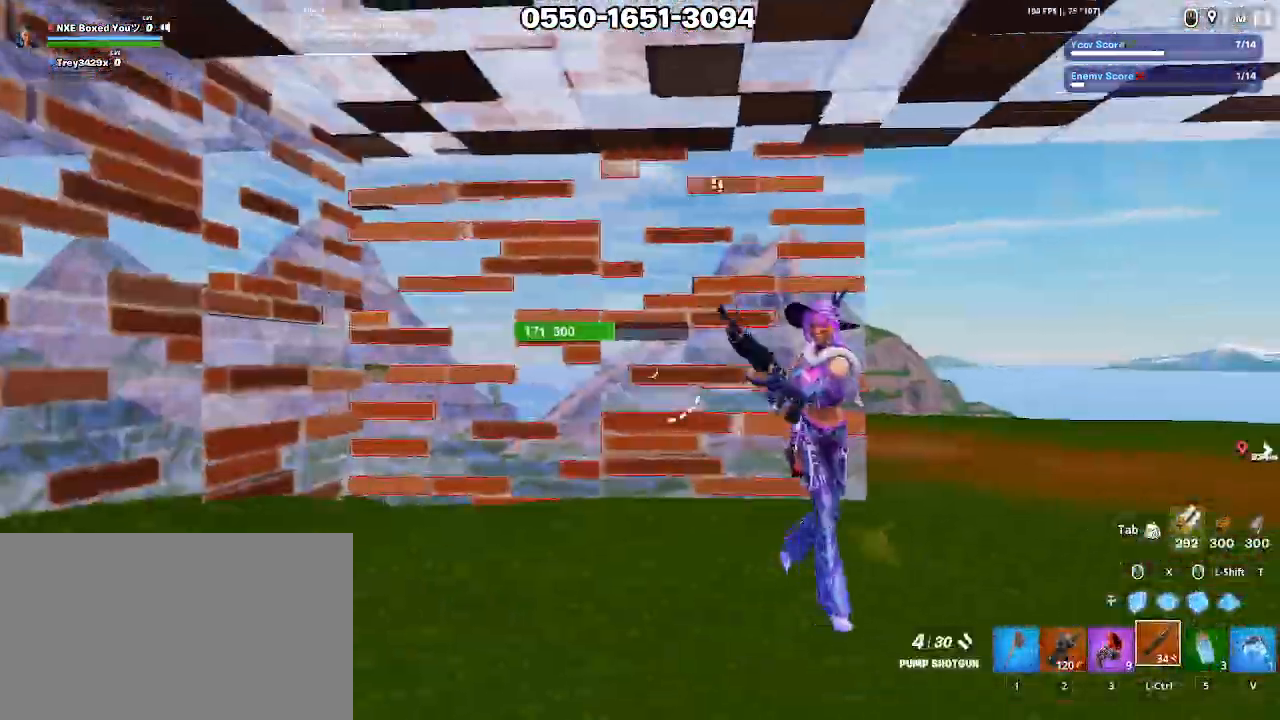
{"keys": ["d", "s"], "mouse": ["left"], "events": [[50, "mouse_left", "down"], [217, "w", "down"], [267, "w", "up"], [467, "s", "down"]]}
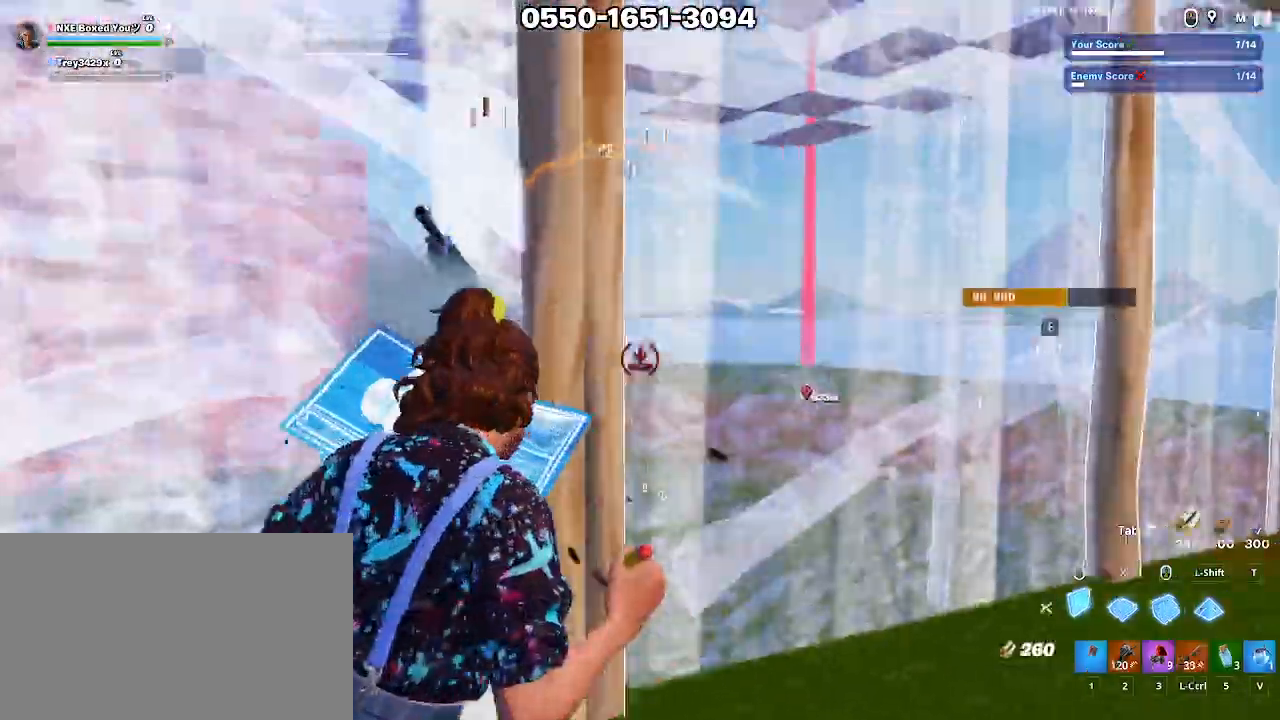
{"keys": ["s"], "mouse": [], "events": [[17, "mouse_left", "up"], [50, "ctrl", "down"], [50, "s", "up"], [150, "ctrl", "up"], [383, "d", "up"], [383, "s", "down"]]}
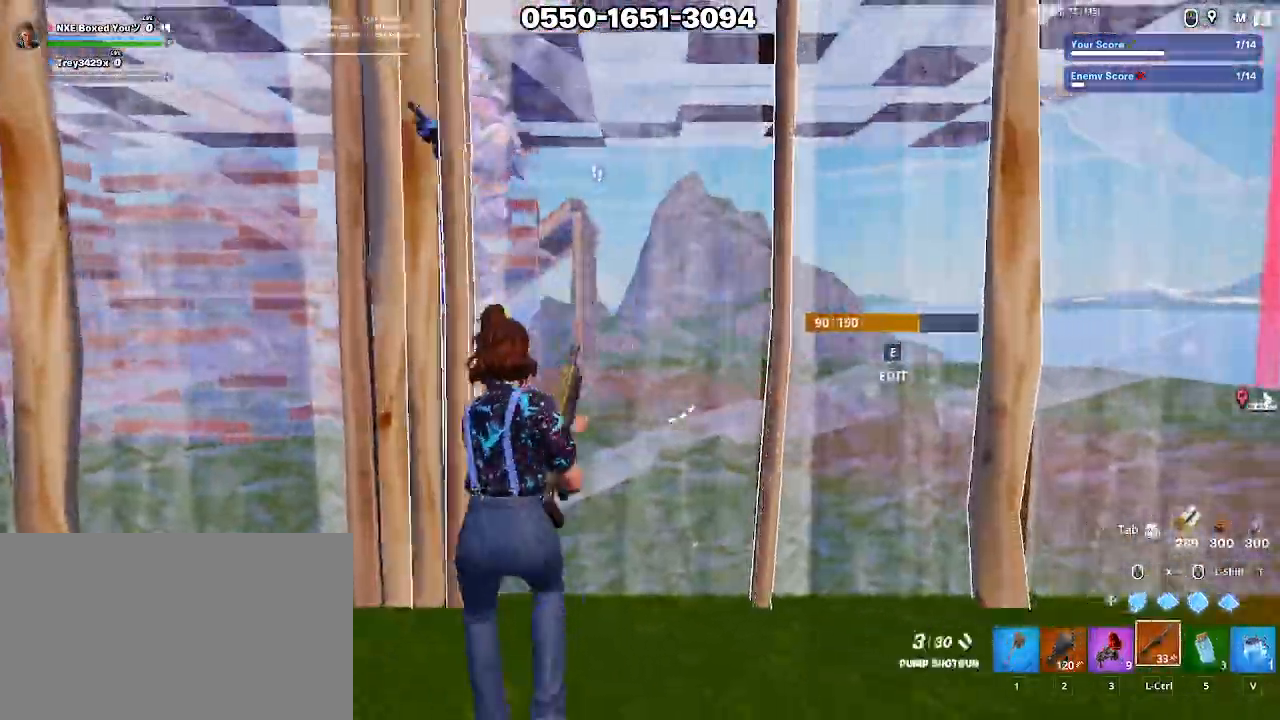
{"keys": ["a", "shift", "w"], "mouse": ["left"]}
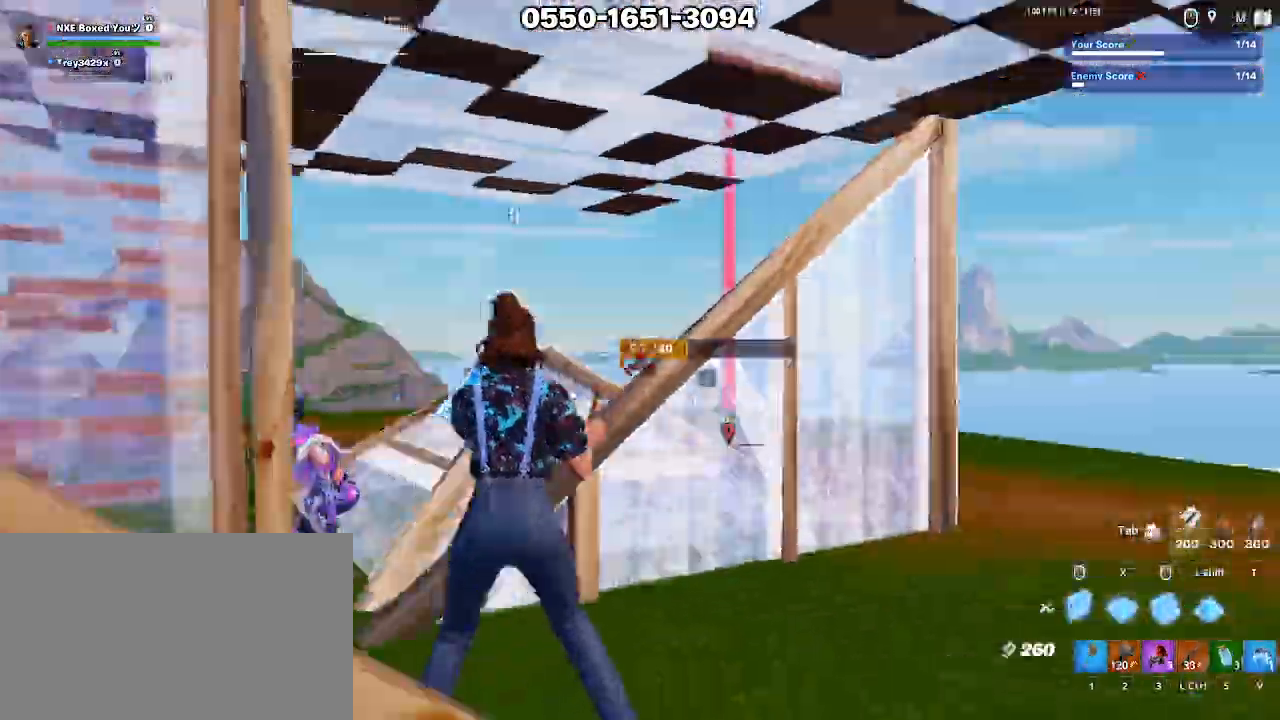
{"keys": ["a", "ctrl"], "mouse": [], "events": [[33, "shift", "up"], [83, "shift", "down"], [183, "shift", "up"], [283, "shift", "down"], [317, "shift", "up"], [367, "w", "up"], [417, "ctrl", "down"], [417, "mouse_left", "up"]]}
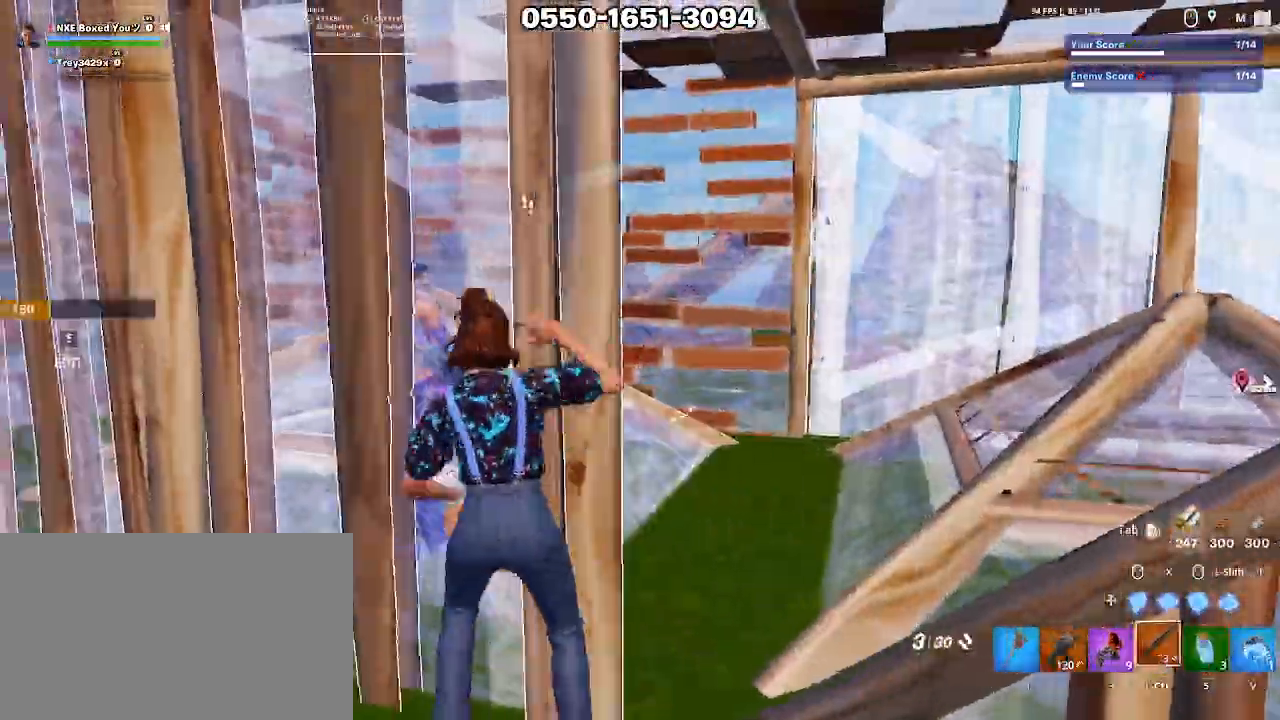
{"keys": ["s"], "mouse": [], "events": [[17, "ctrl", "up"], [50, "a", "up"], [50, "alt", "down"], [50, "d", "down"], [100, "alt", "up"], [200, "alt", "down"], [233, "alt", "up"], [233, "s", "down"], [333, "d", "up"]]}